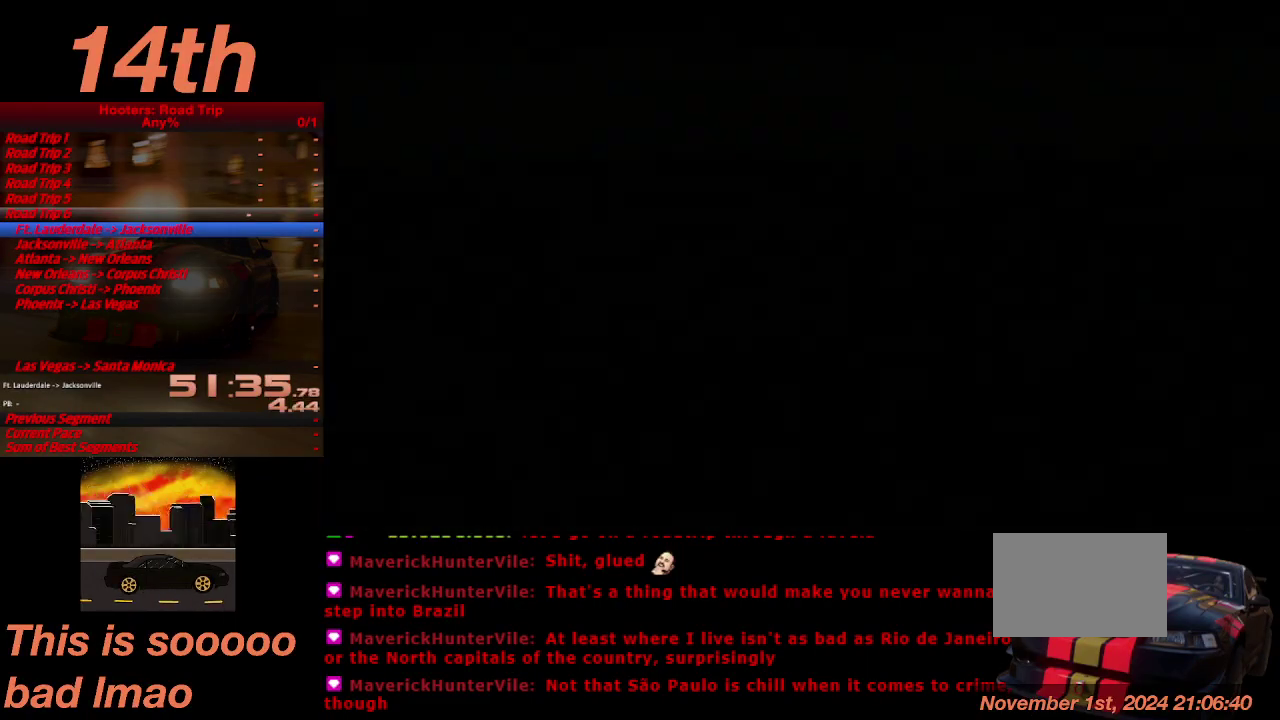
Gameplay with a controller (PlayStation layout); each line is a JSON object with the inputs held at the frame after it. "events" lists button and stick changes between this image and that frame as [ms after this image, input, new state], when the widget could be followed in between. Not read: L3 R3.
{"buttons": [], "left_stick": "center", "right_stick": "center", "events": [[100, "CROSS", "up"], [200, "CROSS", "down"], [267, "CROSS", "up"]]}
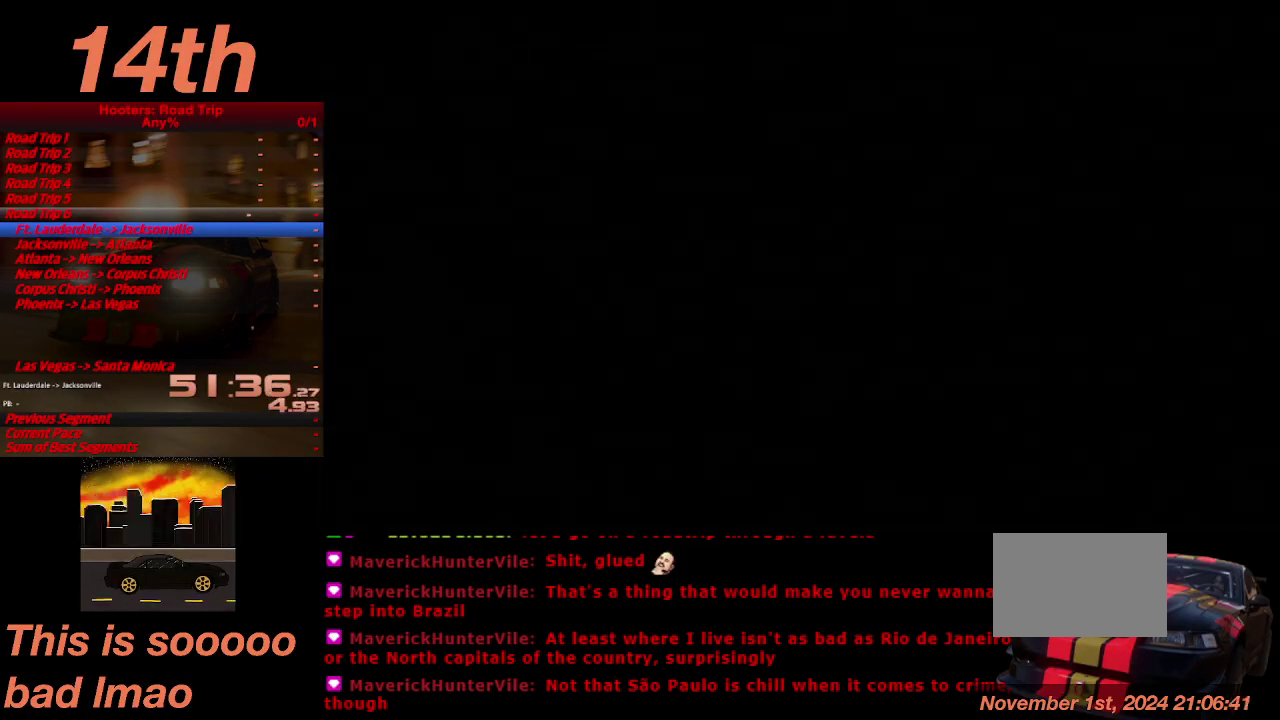
{"buttons": [], "left_stick": "center", "right_stick": "center", "events": []}
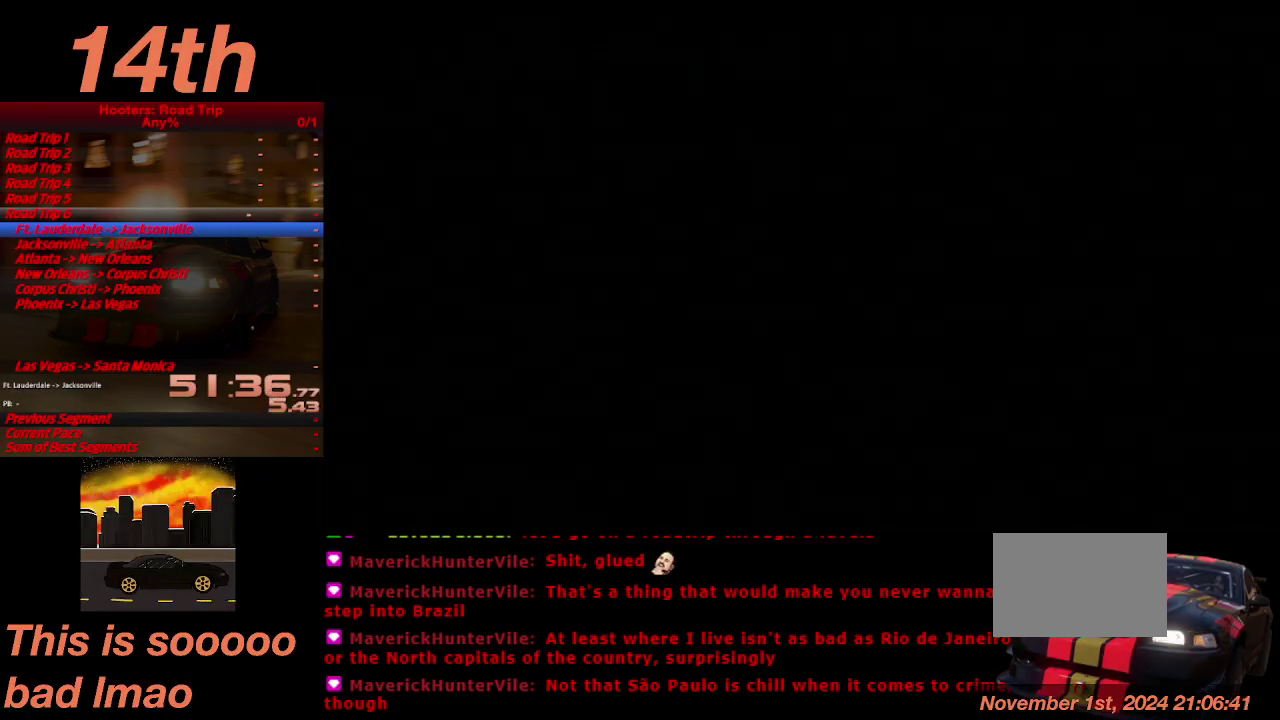
{"buttons": [], "left_stick": "center", "right_stick": "center", "events": []}
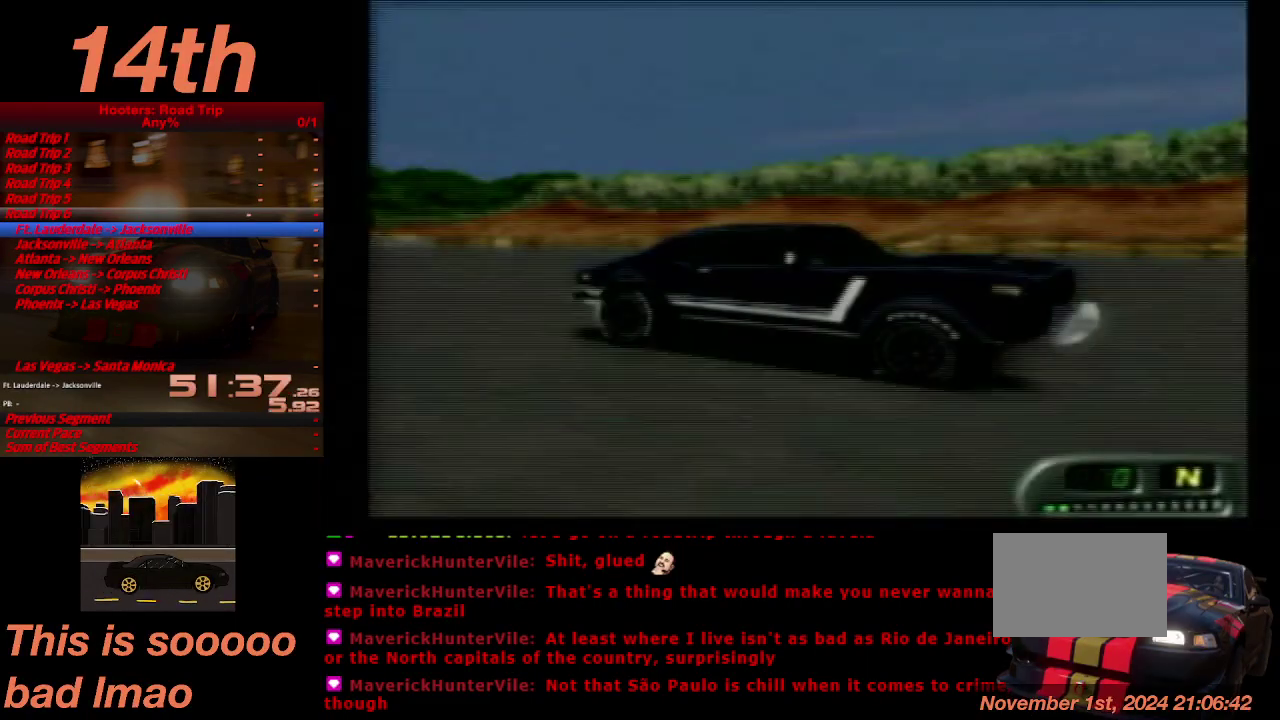
{"buttons": ["CROSS"], "left_stick": "center", "right_stick": "center", "events": [[500, "CROSS", "down"]]}
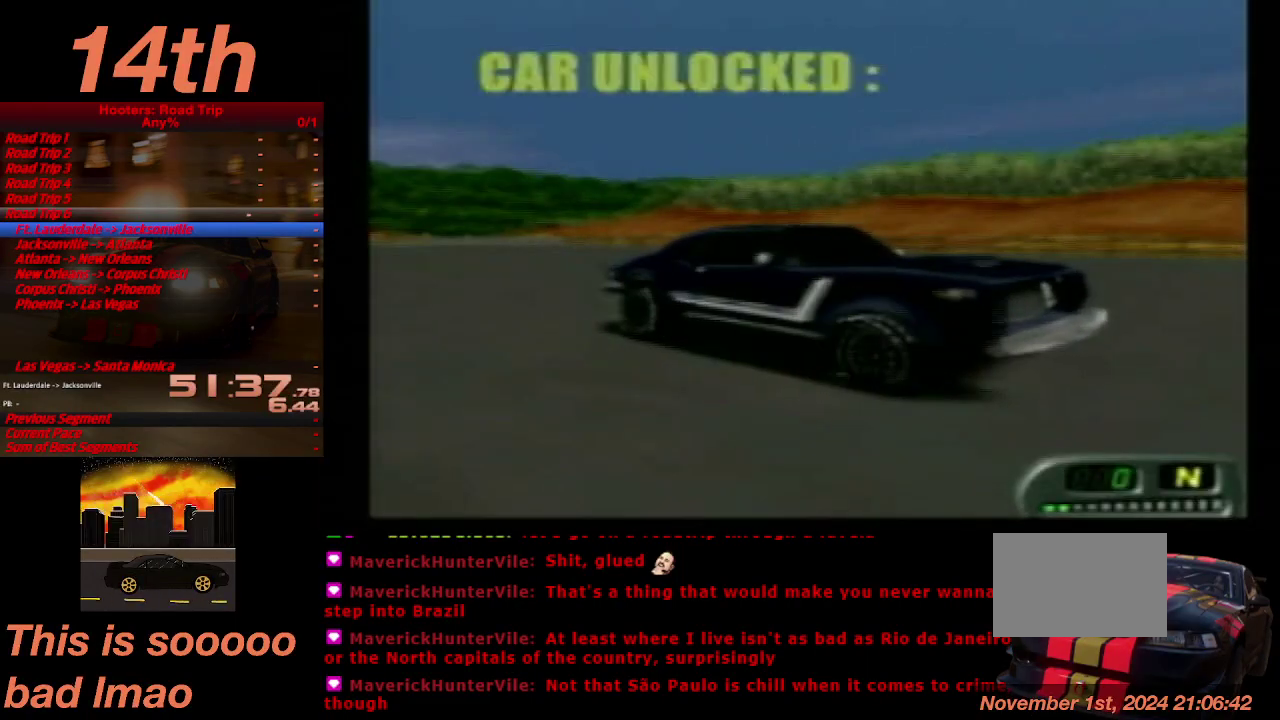
{"buttons": ["CROSS"], "left_stick": "center", "right_stick": "center", "events": [[100, "CROSS", "up"], [167, "CROSS", "down"], [267, "CROSS", "up"], [333, "CROSS", "down"], [400, "CROSS", "up"], [467, "CROSS", "down"]]}
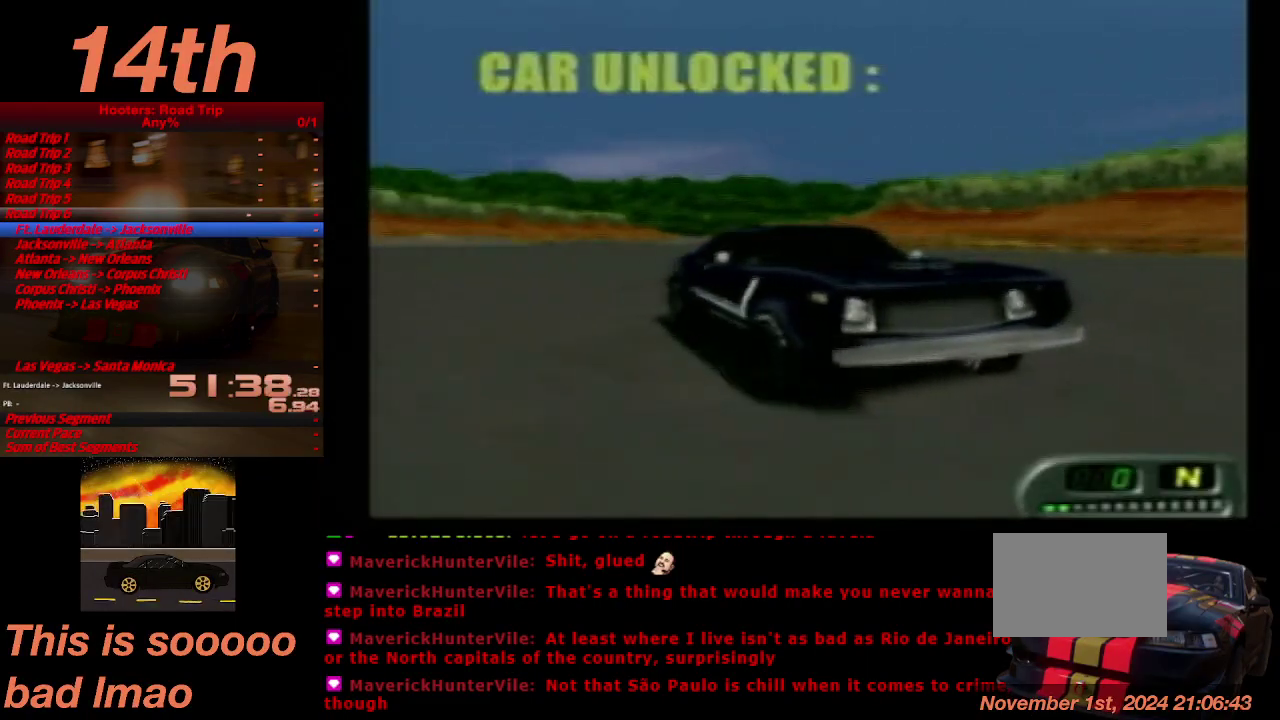
{"buttons": ["CROSS"], "left_stick": "center", "right_stick": "center", "events": [[33, "CROSS", "up"], [133, "CROSS", "down"], [200, "START", "down"], [233, "CROSS", "up"], [300, "CROSS", "down"], [300, "START", "up"], [400, "CROSS", "up"], [500, "CROSS", "down"]]}
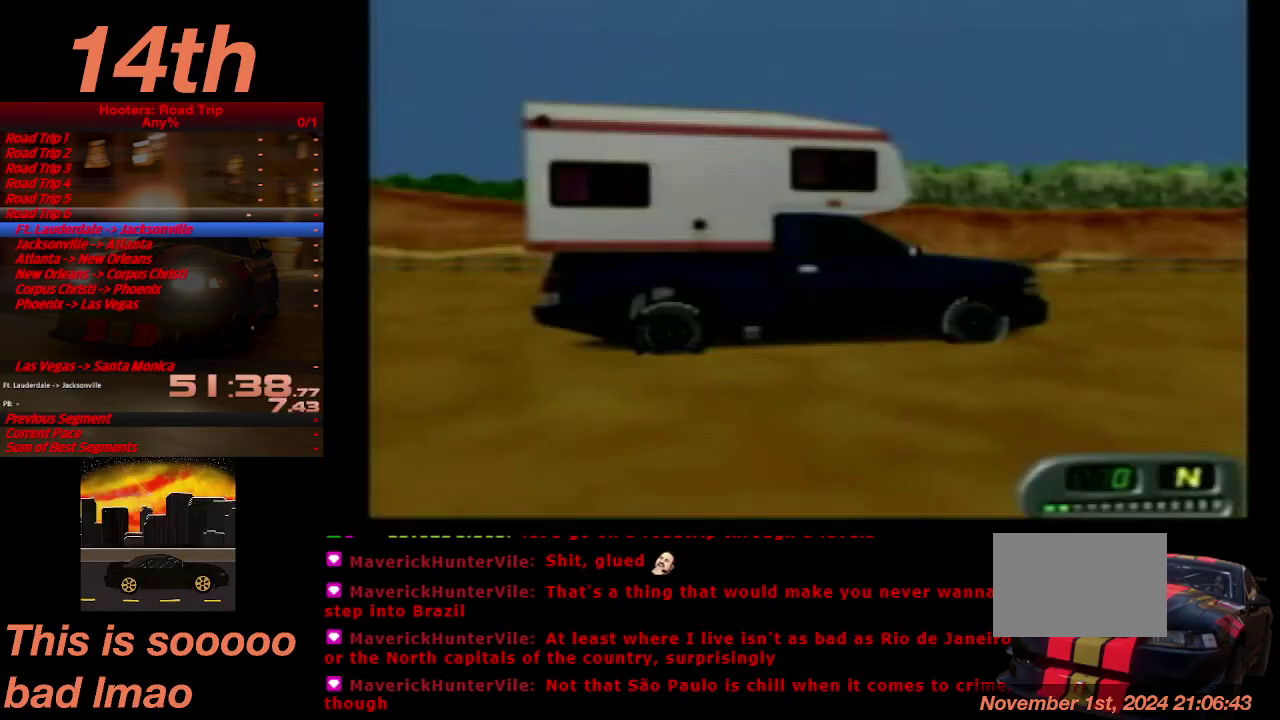
{"buttons": ["CROSS"], "left_stick": "up-right", "right_stick": "center"}
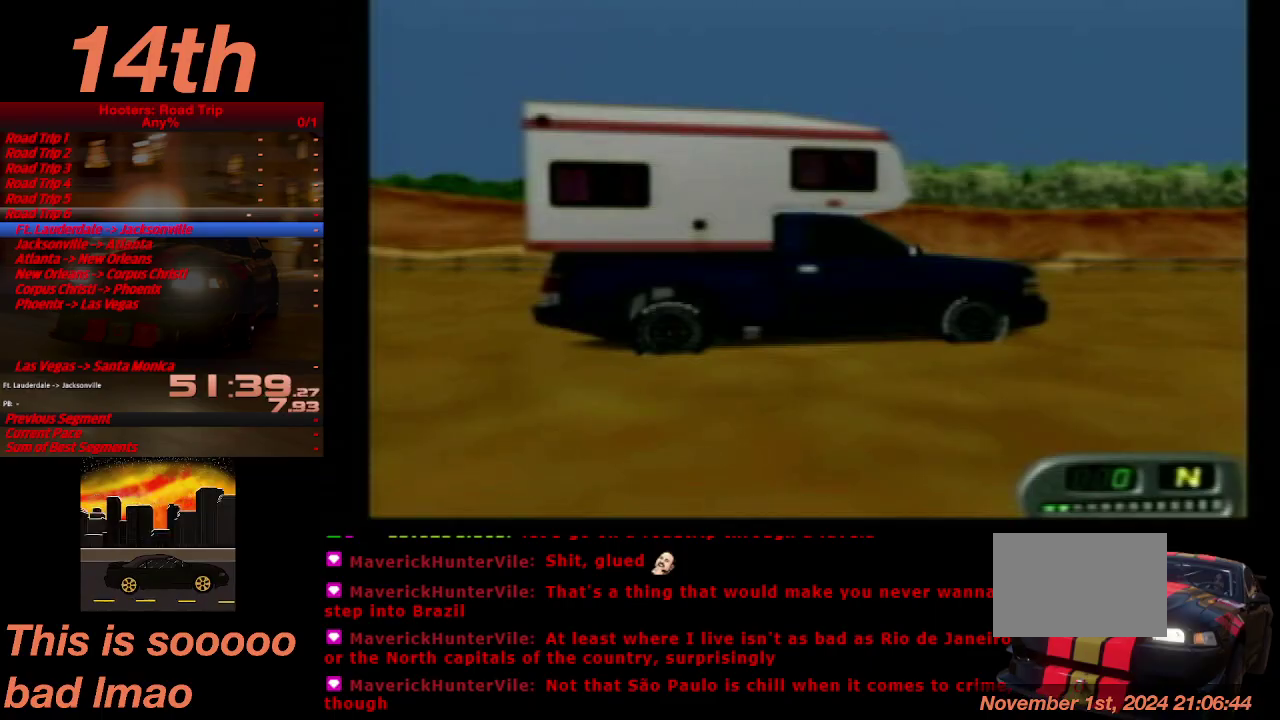
{"buttons": [], "left_stick": "center", "right_stick": "center"}